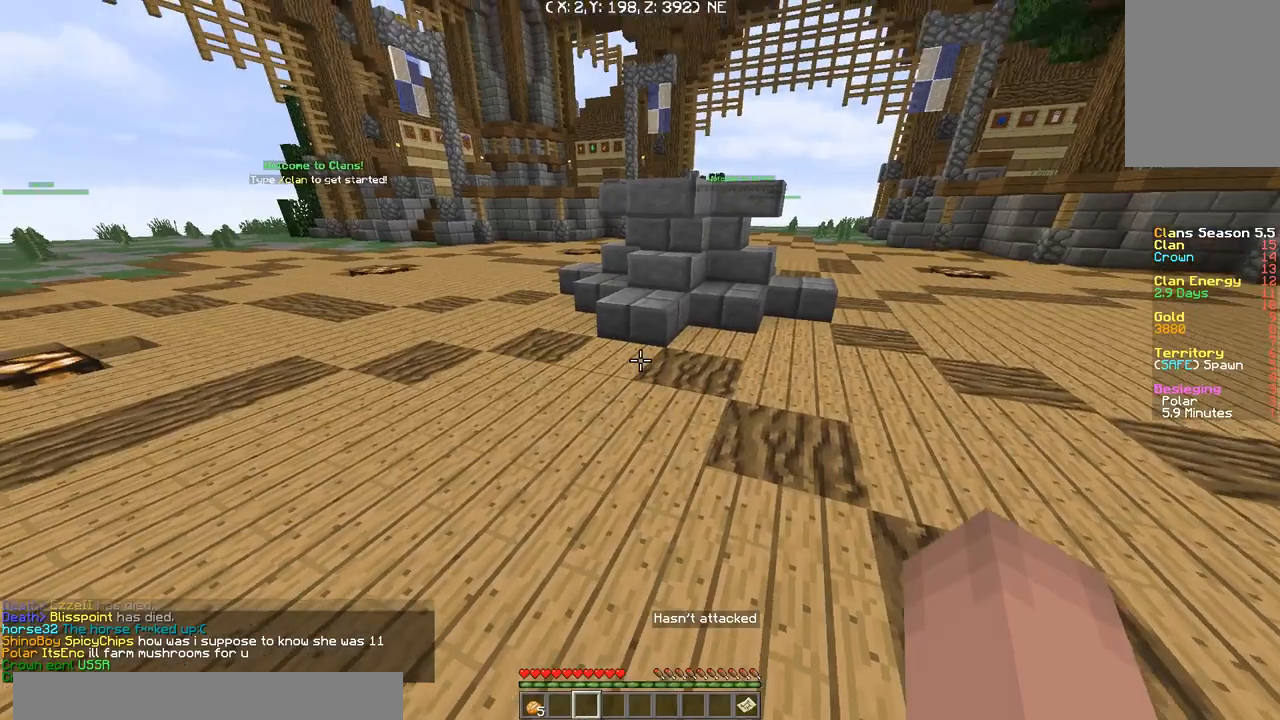
Gameplay with keyboard; each line is a JSON object with the keys held at the frame after it. "events" lists presses ("down") and releases ("up") of "a", "d", "s" and "w" between this image and that frame as [ms after this image, input, new state], when the widget could be followed in between. No other keys are recorded. Mouse input is not recorded.
{"keys": [], "events": []}
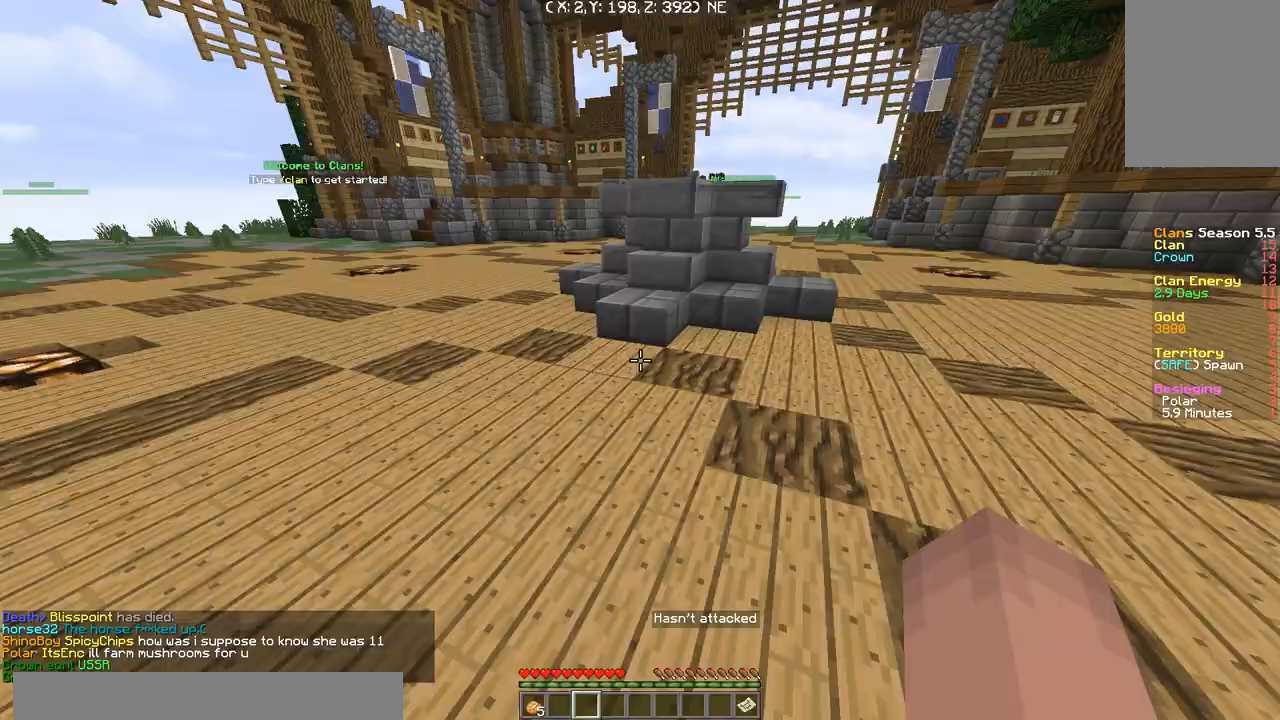
{"keys": [], "events": [[267, "d", "down"], [267, "w", "down"], [400, "d", "up"], [400, "w", "up"]]}
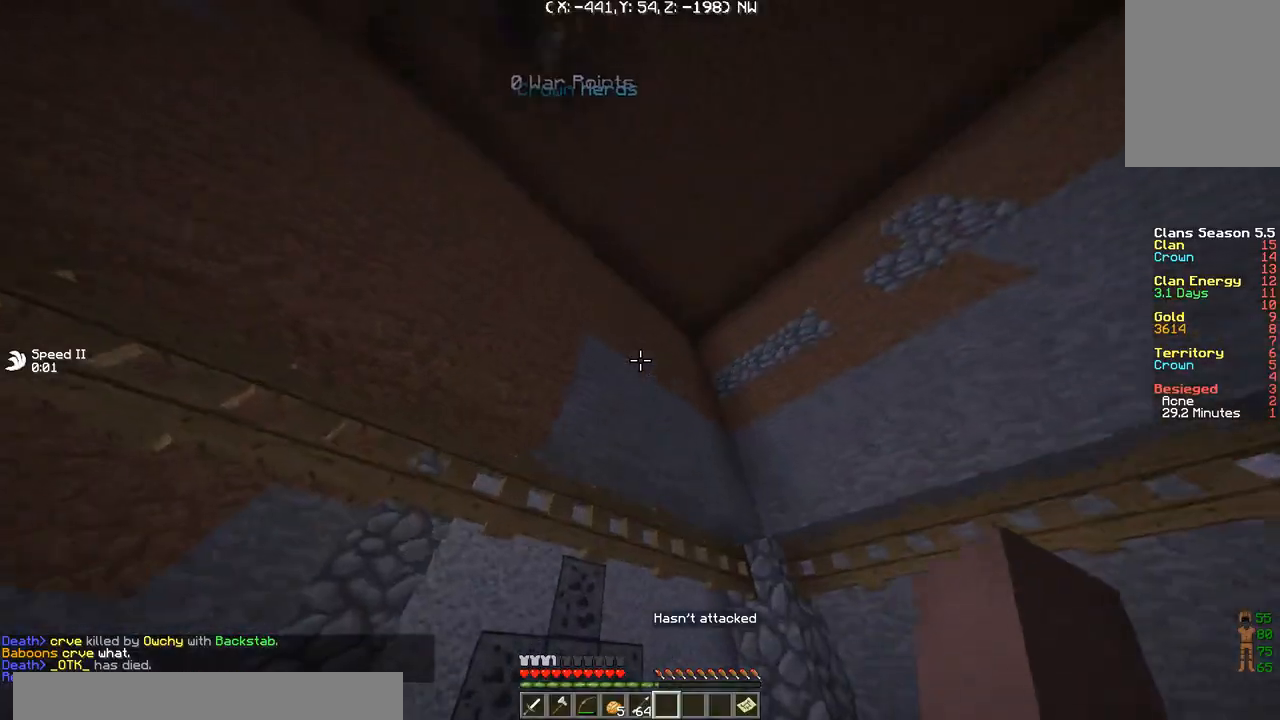
{"keys": [], "events": []}
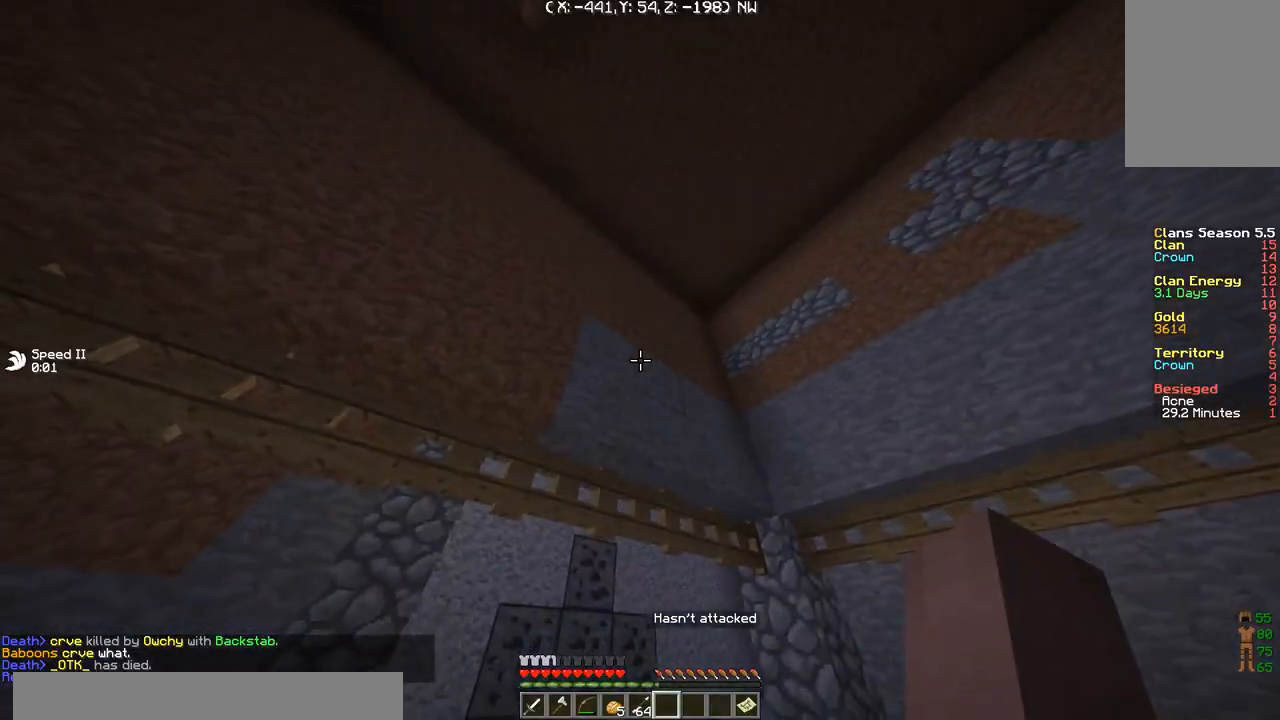
{"keys": [], "events": []}
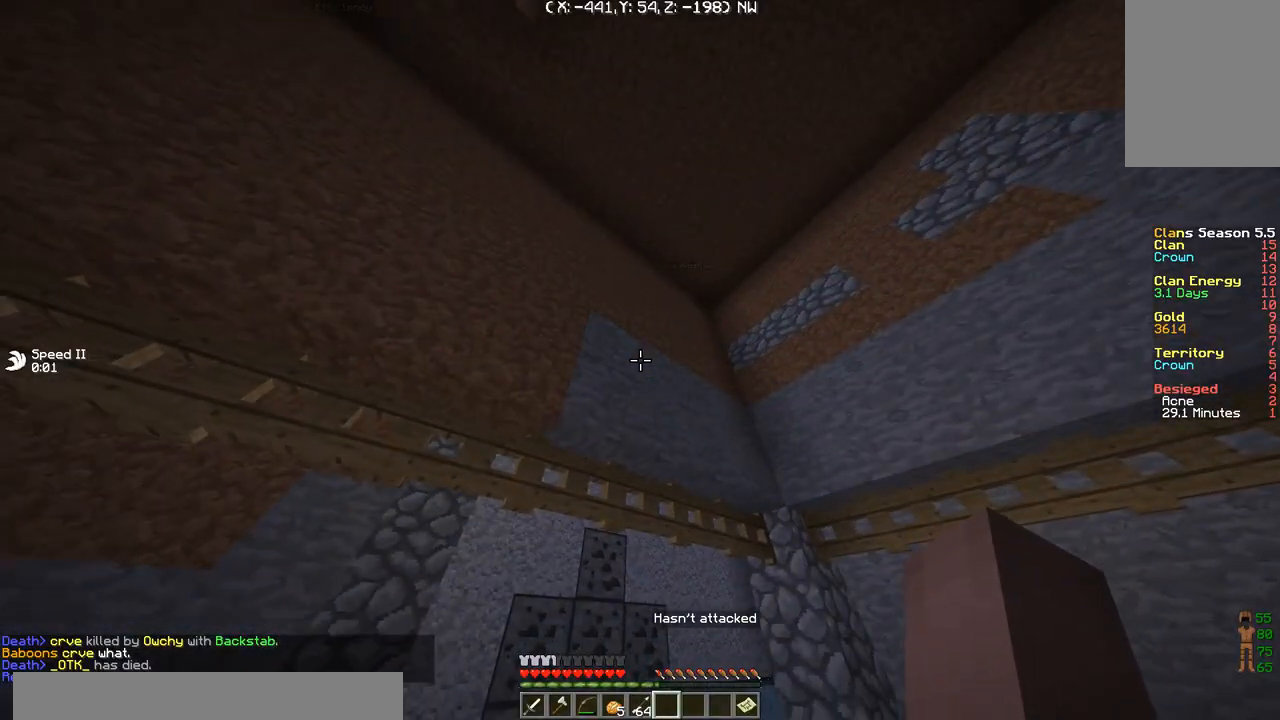
{"keys": [], "events": []}
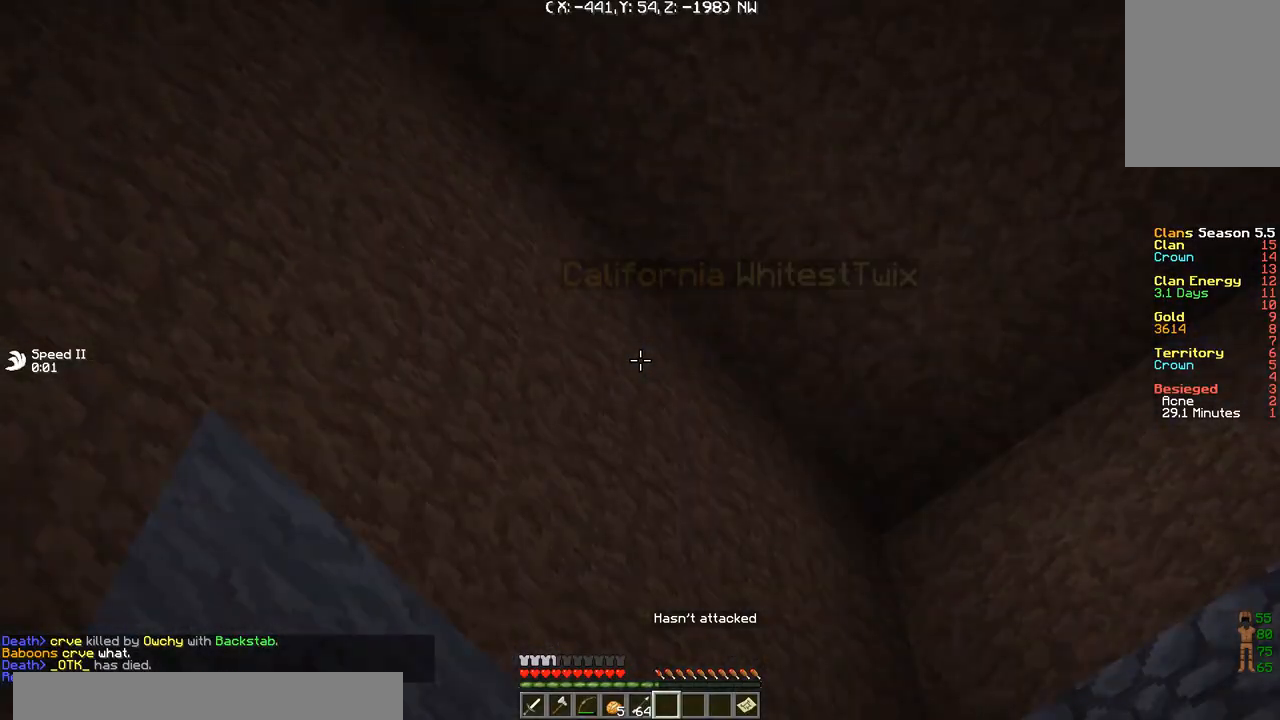
{"keys": ["a", "s"], "events": [[367, "s", "down"], [467, "a", "down"]]}
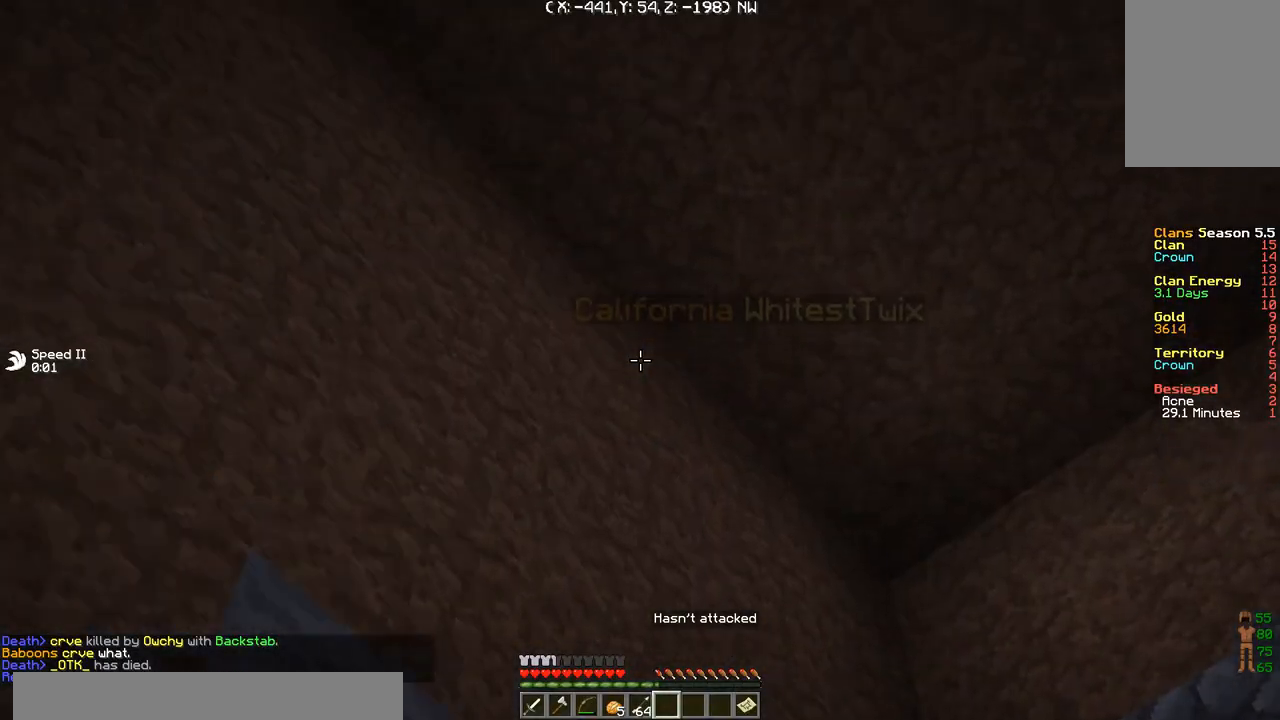
{"keys": [], "events": [[167, "s", "up"], [301, "a", "up"]]}
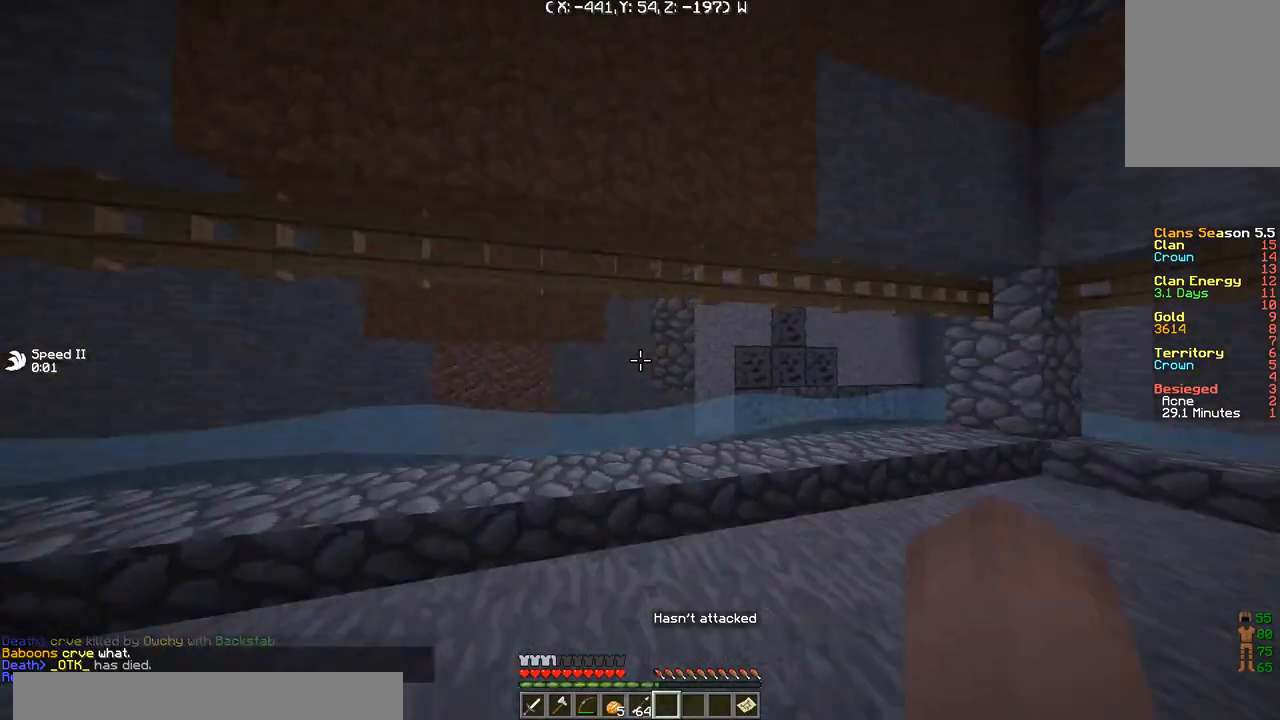
{"keys": [], "events": []}
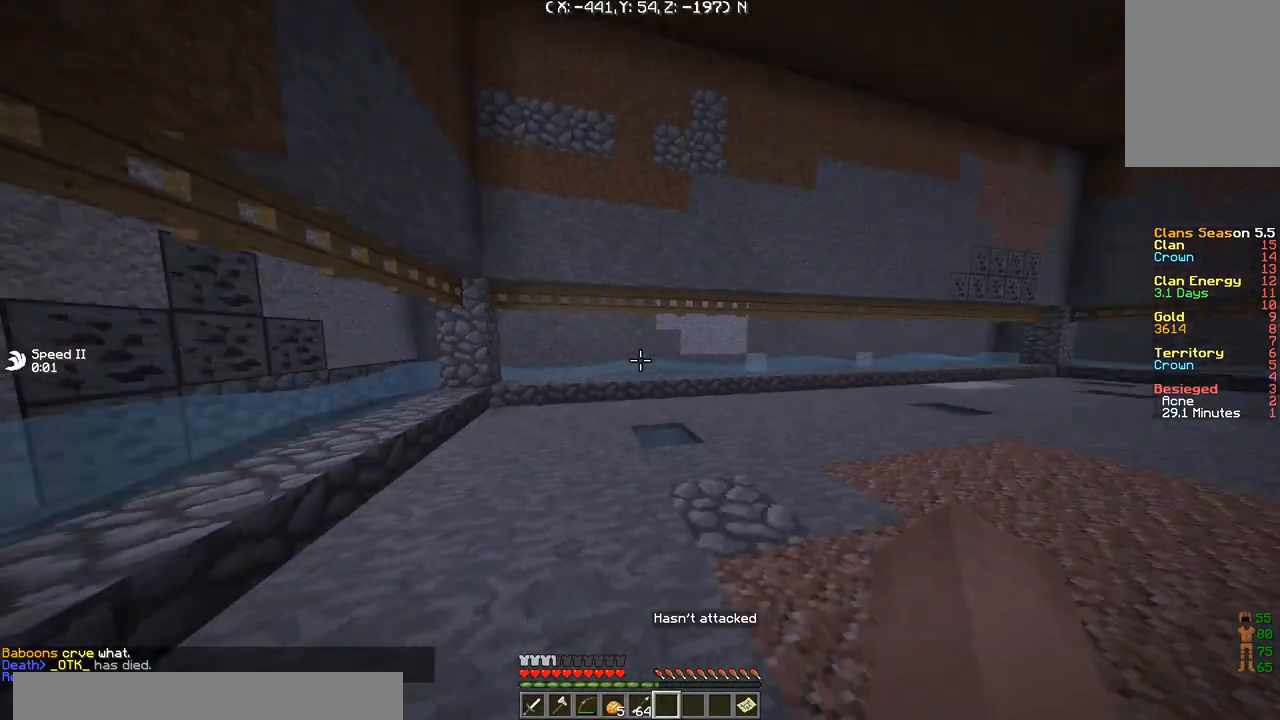
{"keys": ["d", "w"], "events": [[100, "w", "down"], [334, "d", "down"]]}
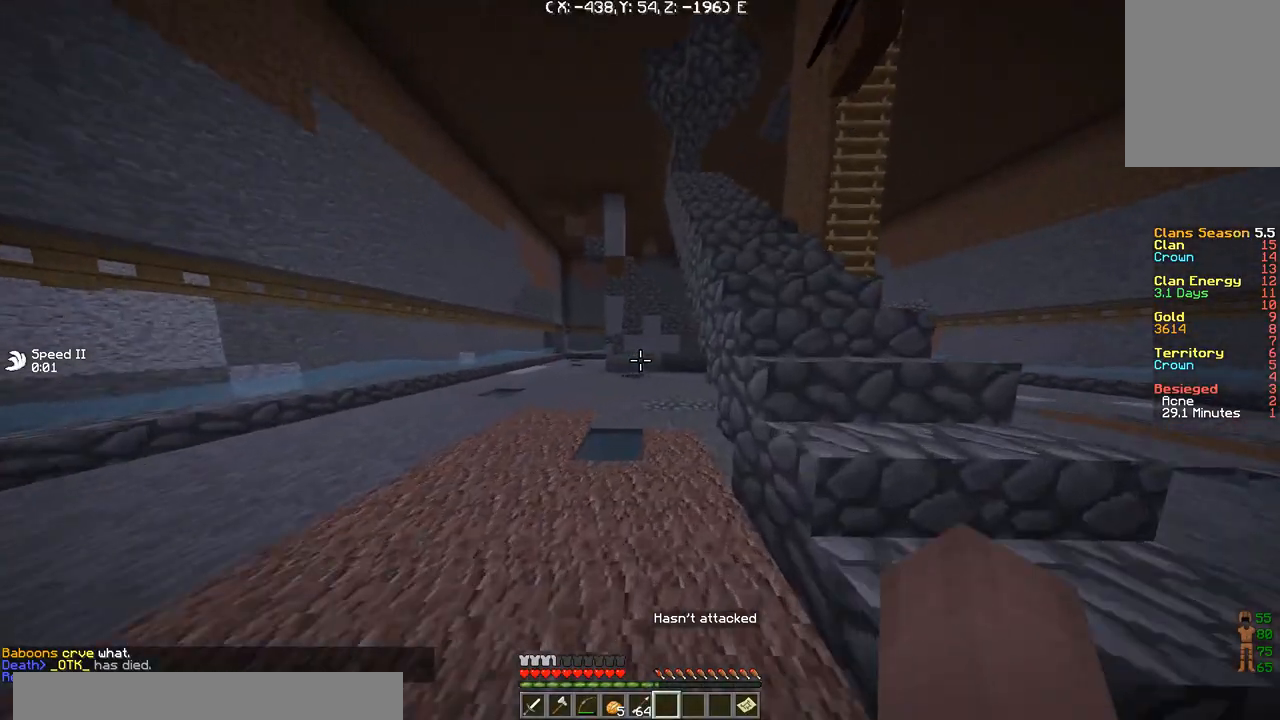
{"keys": ["d", "s"], "events": [[267, "w", "up"], [400, "s", "down"]]}
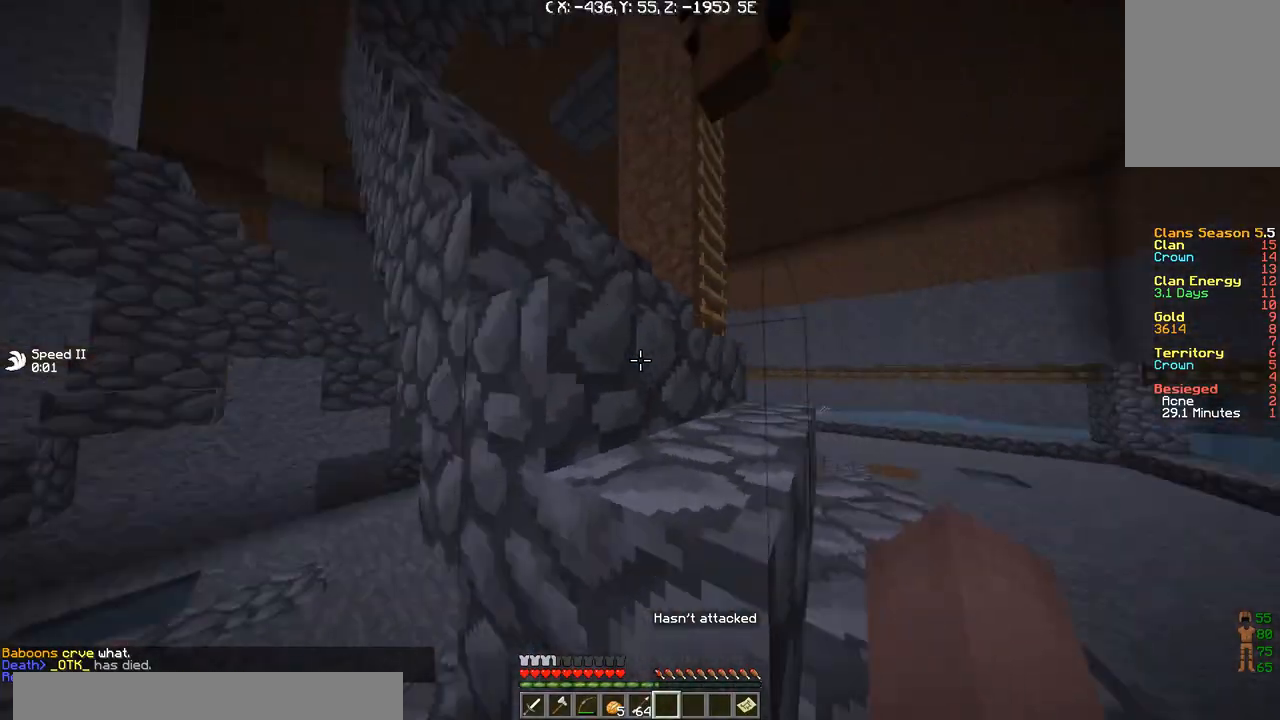
{"keys": ["d", "w"], "events": [[334, "s", "up"], [501, "w", "down"]]}
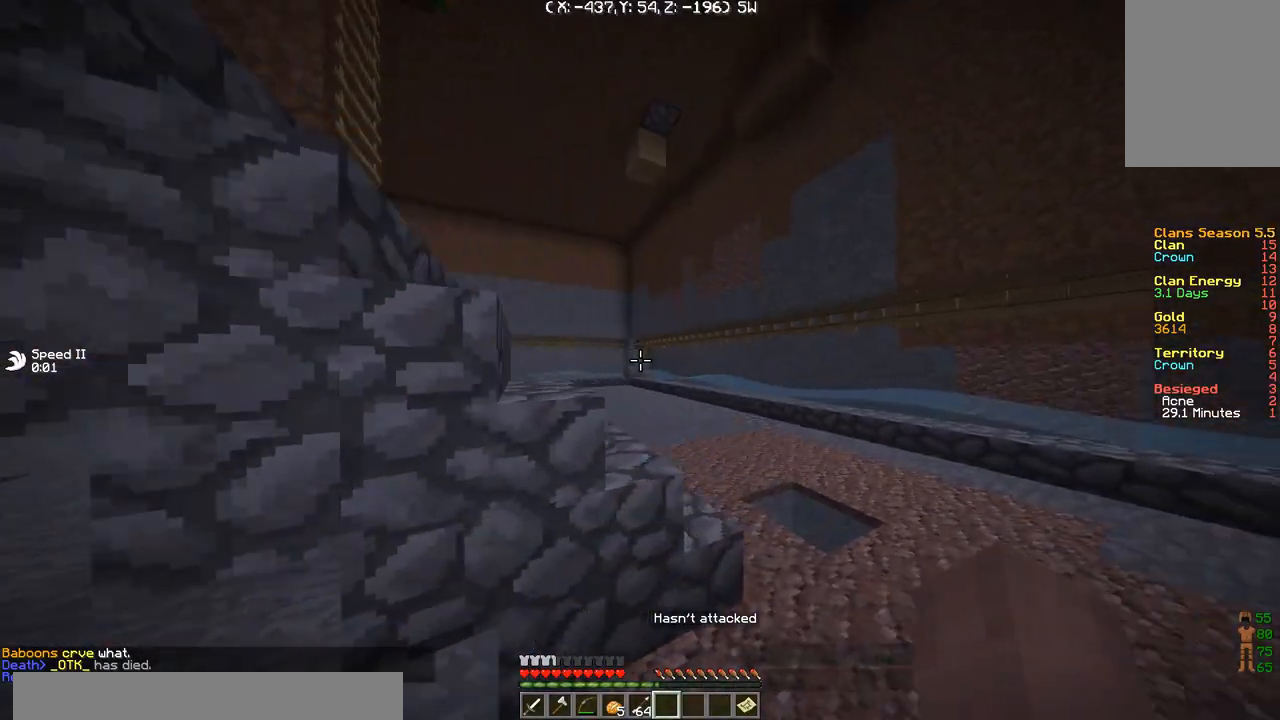
{"keys": ["a"], "events": [[200, "d", "up"], [400, "d", "down"], [500, "a", "down"], [500, "d", "up"], [500, "w", "up"]]}
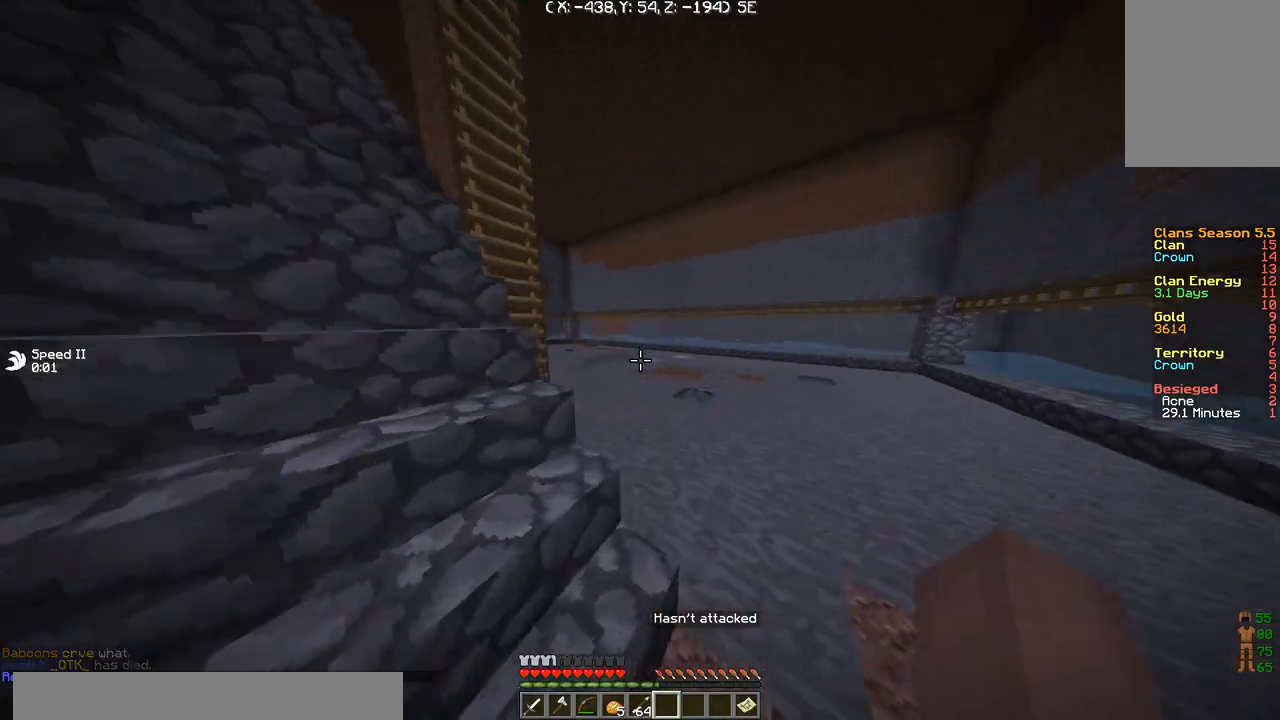
{"keys": ["d", "w"], "events": [[134, "a", "up"], [301, "d", "down"], [401, "w", "down"]]}
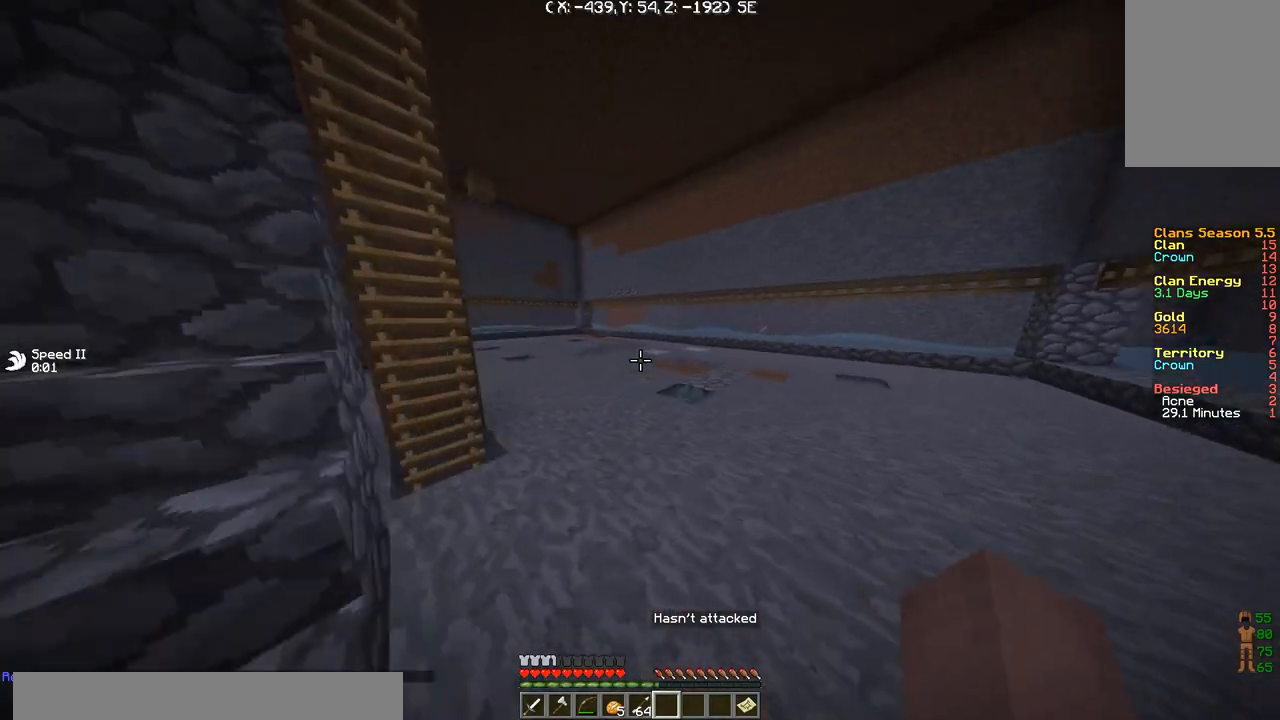
{"keys": [], "events": [[200, "d", "up"], [333, "w", "up"]]}
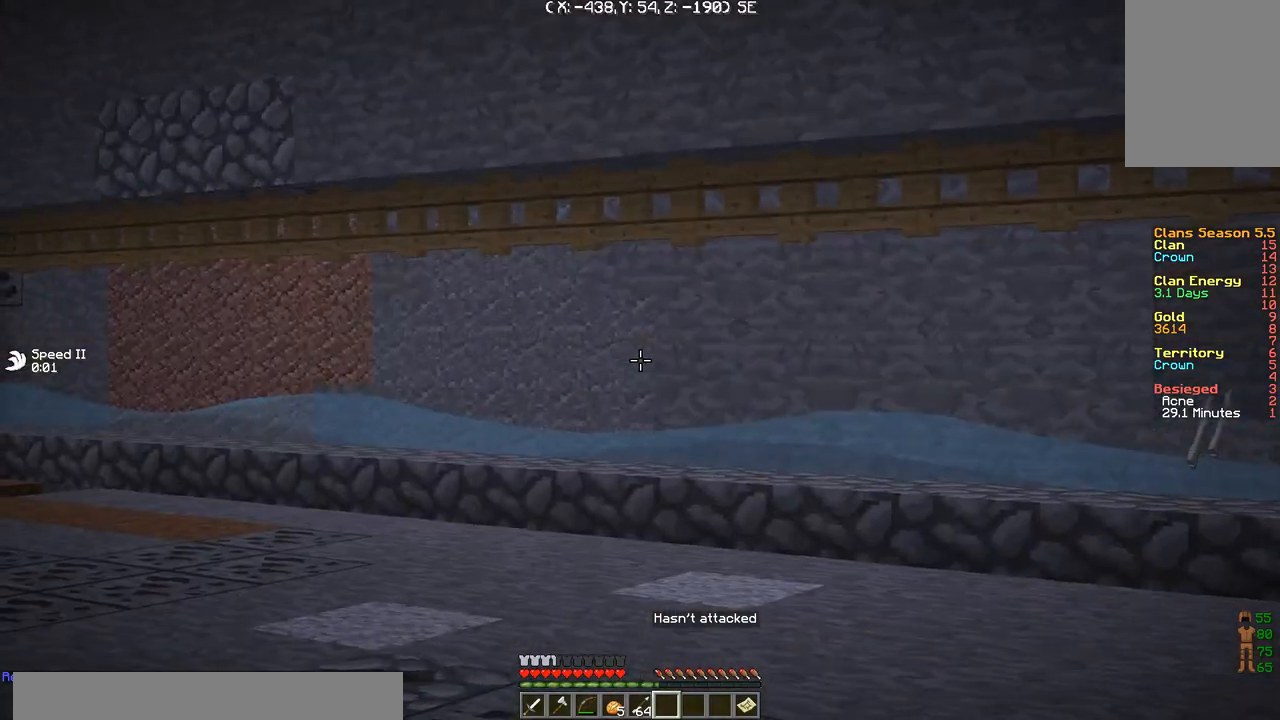
{"keys": [], "events": [[100, "a", "down"], [467, "a", "up"]]}
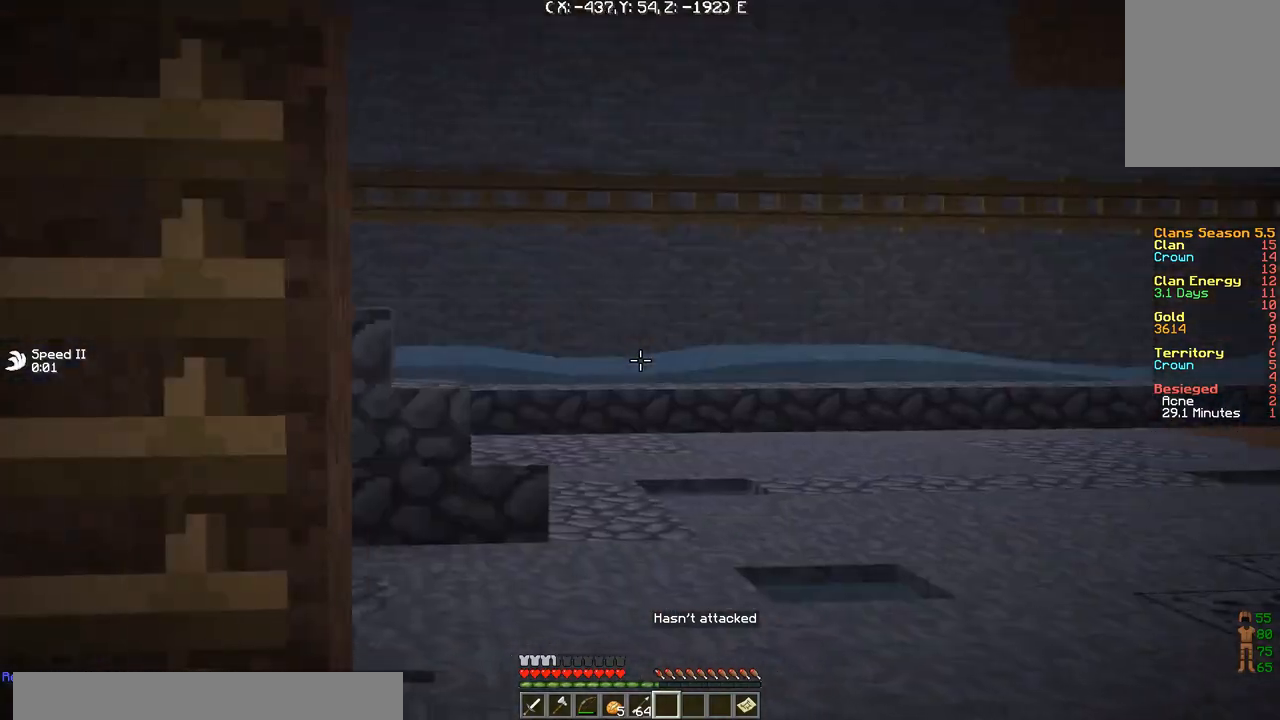
{"keys": ["d"], "events": [[300, "d", "down"]]}
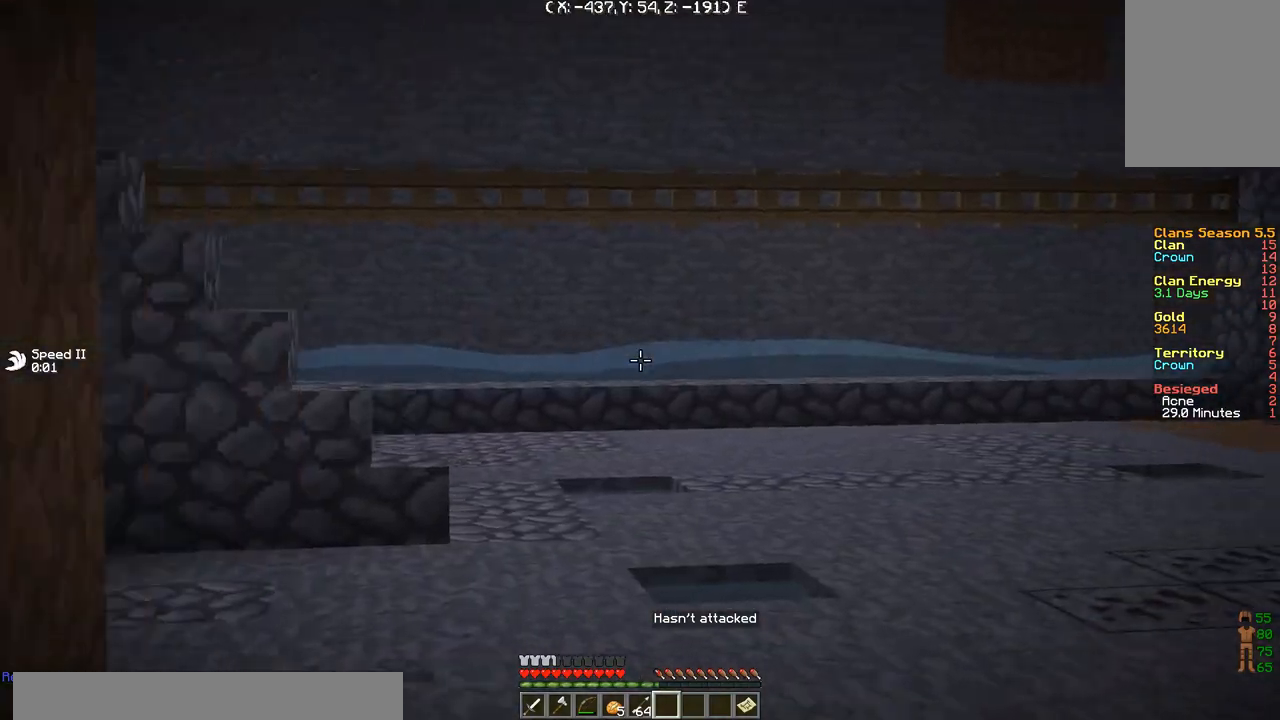
{"keys": [], "events": [[134, "d", "up"], [300, "a", "down"], [434, "a", "up"]]}
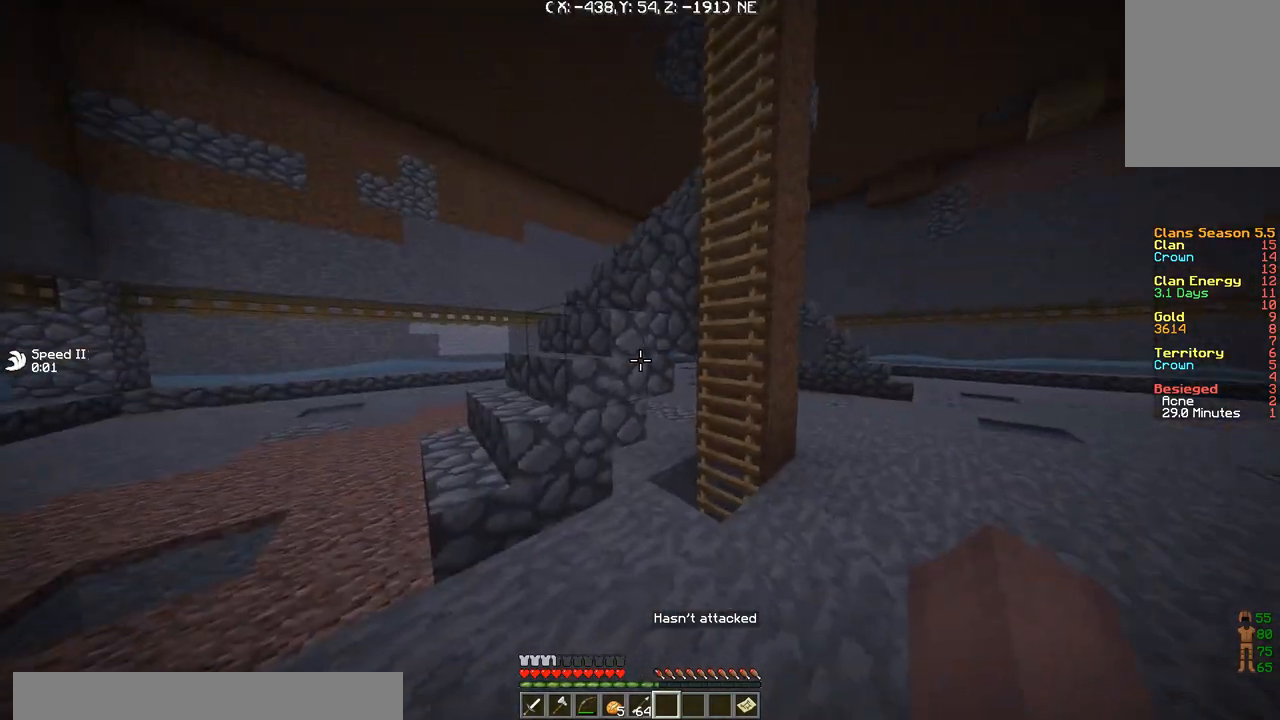
{"keys": ["w"], "events": [[66, "w", "down"], [167, "a", "down"], [300, "a", "up"], [333, "d", "down"], [467, "d", "up"]]}
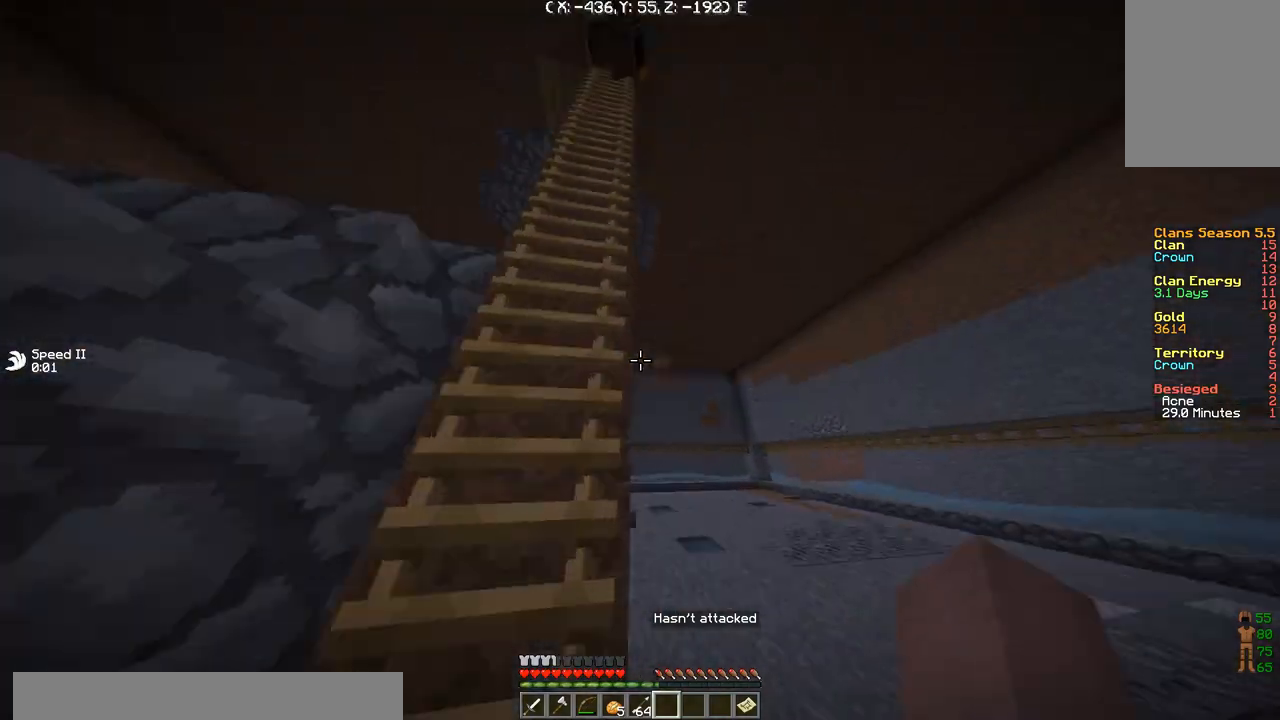
{"keys": ["w"], "events": [[167, "a", "down"], [401, "a", "up"]]}
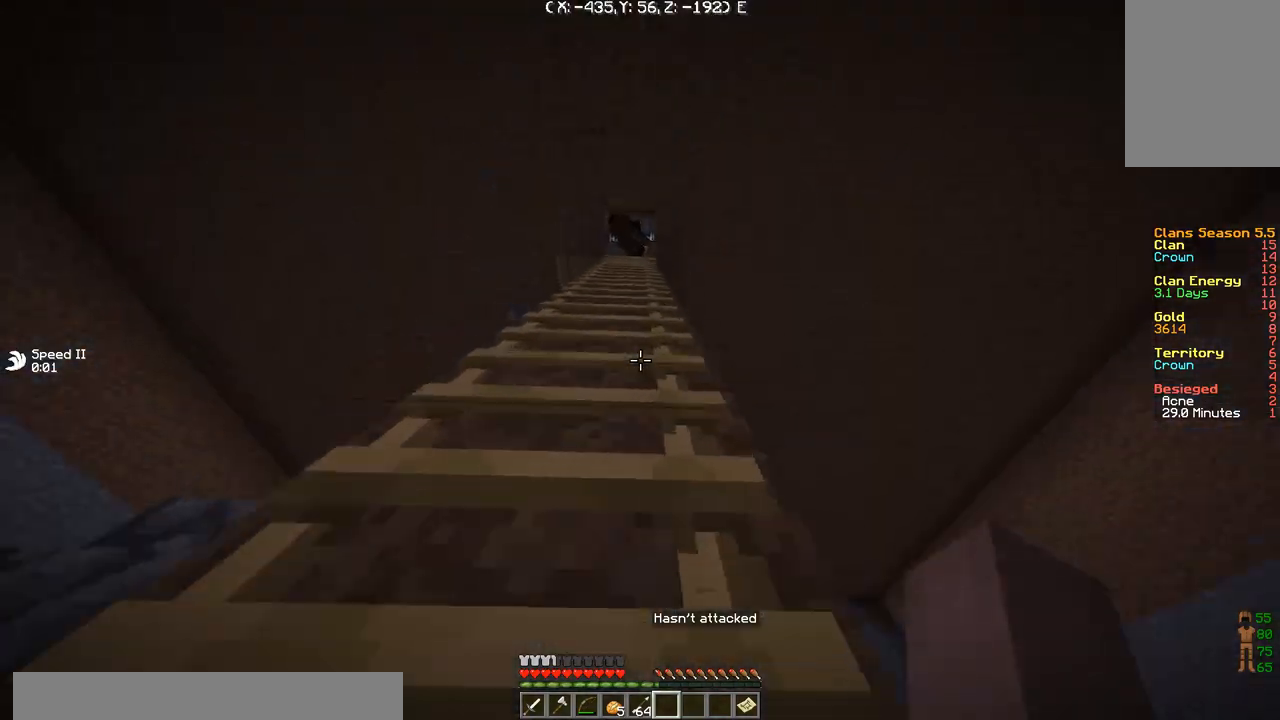
{"keys": ["w"], "events": []}
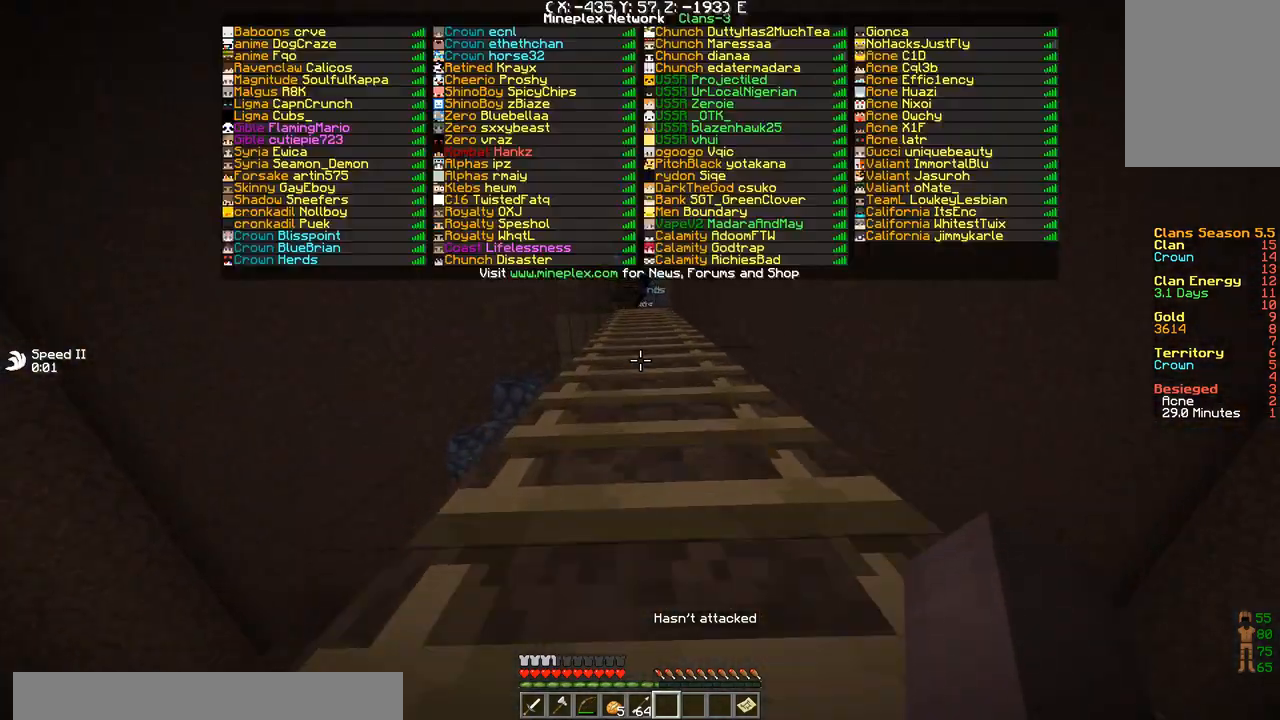
{"keys": ["w"], "events": []}
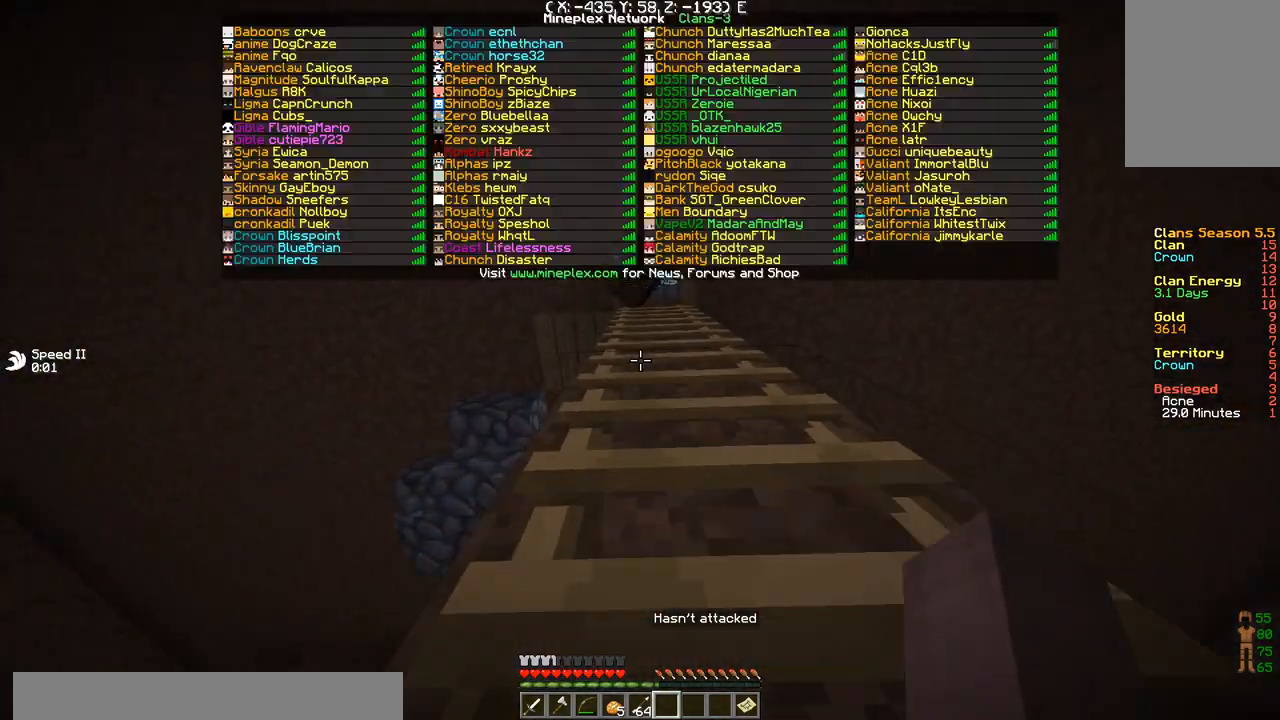
{"keys": ["w"], "events": [[400, "d", "down"], [500, "d", "up"]]}
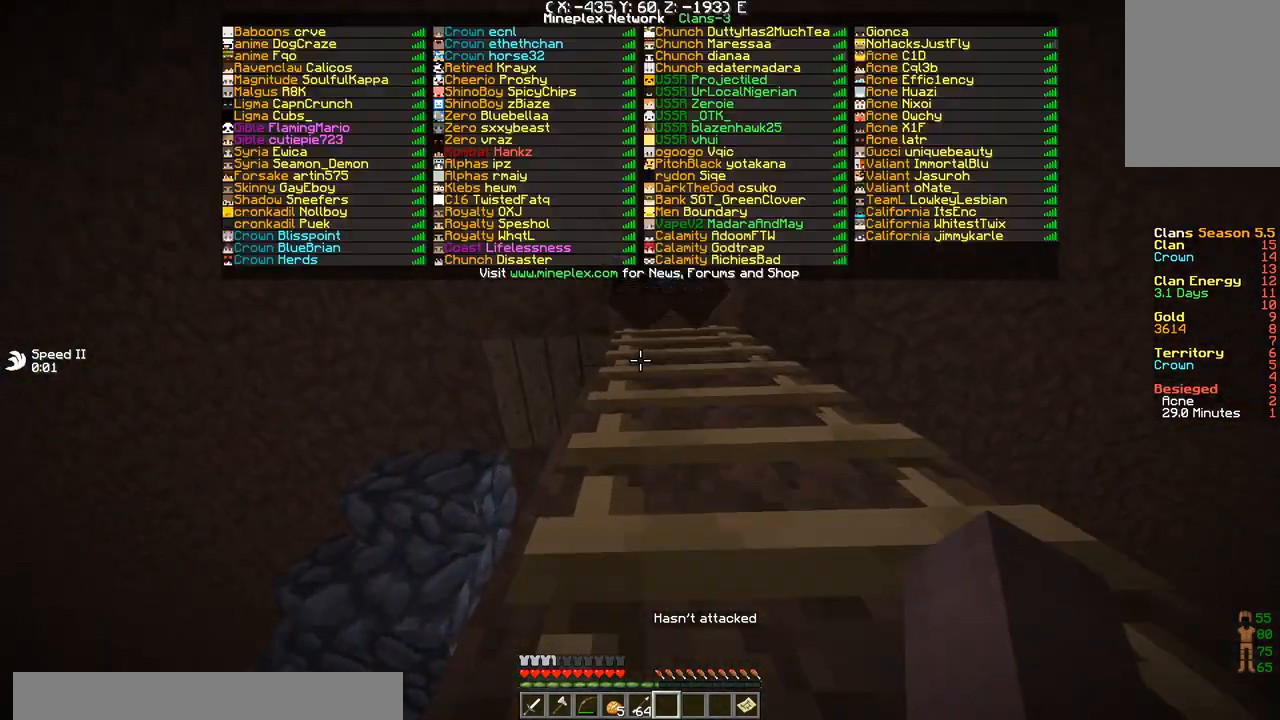
{"keys": ["w"], "events": [[100, "w", "up"], [301, "d", "down"], [301, "w", "down"], [501, "d", "up"]]}
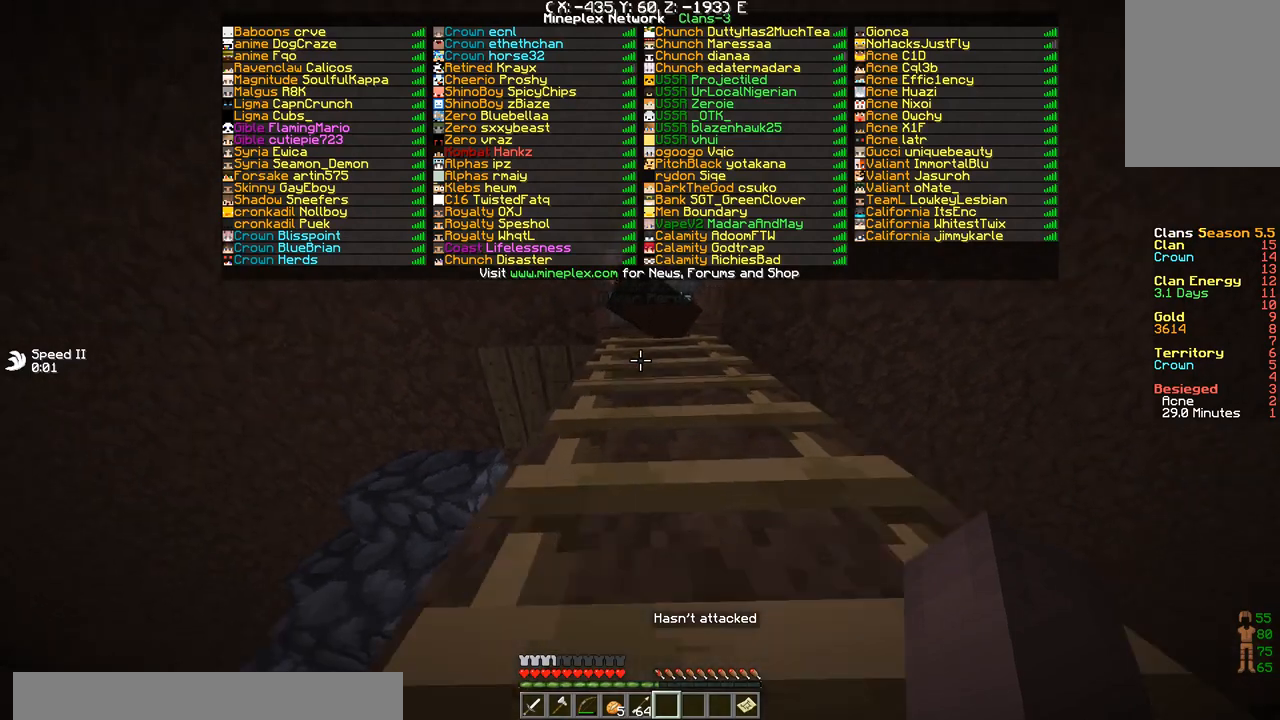
{"keys": [], "events": [[133, "w", "up"]]}
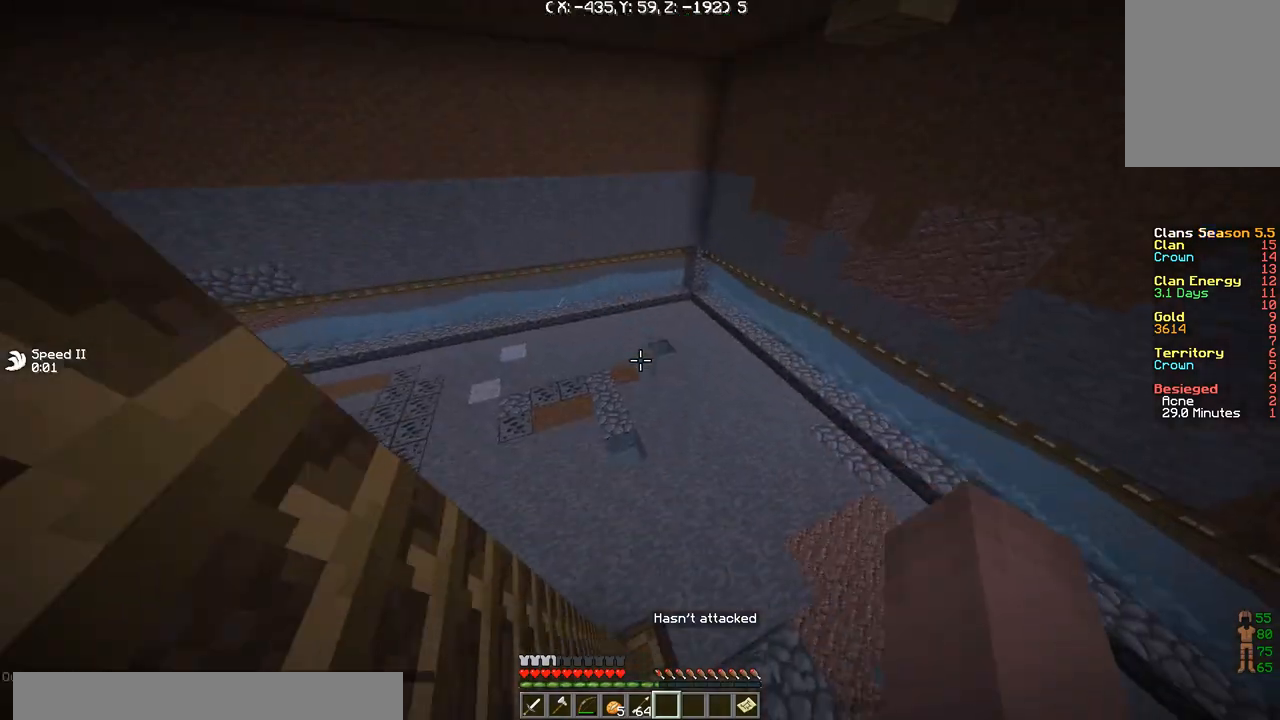
{"keys": [], "events": []}
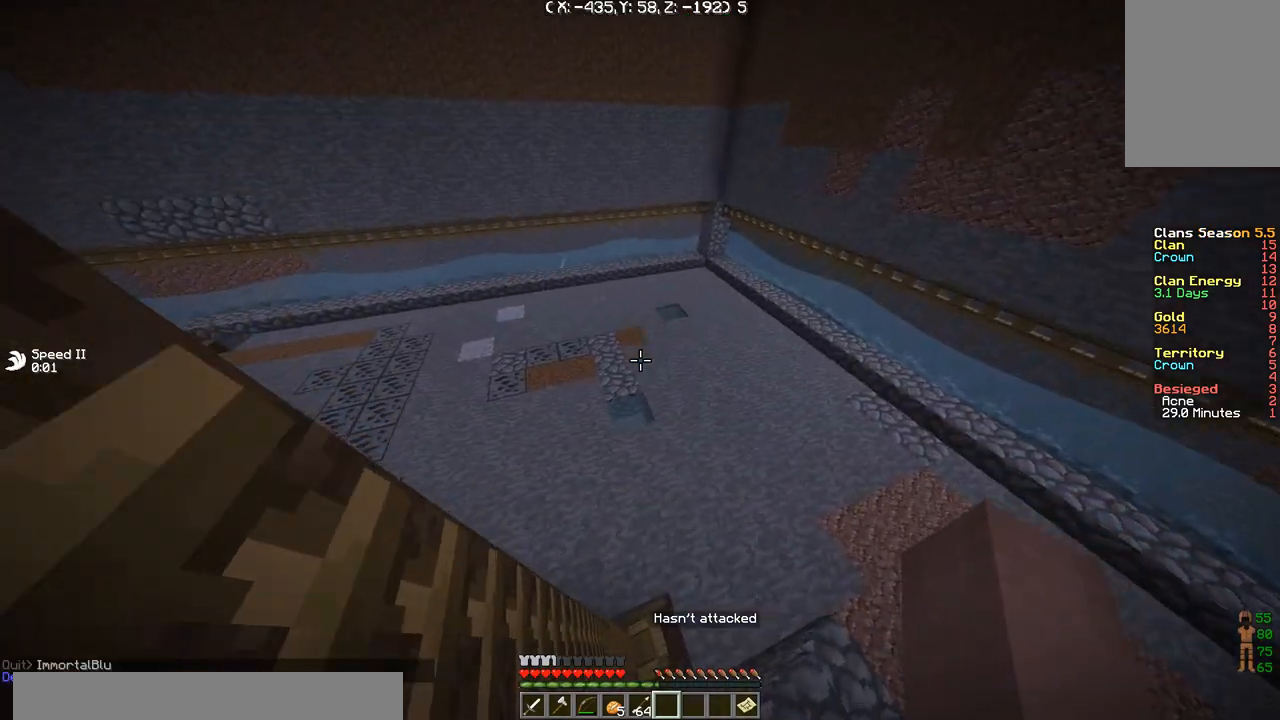
{"keys": ["w"], "events": [[267, "a", "down"], [300, "w", "down"], [433, "a", "up"]]}
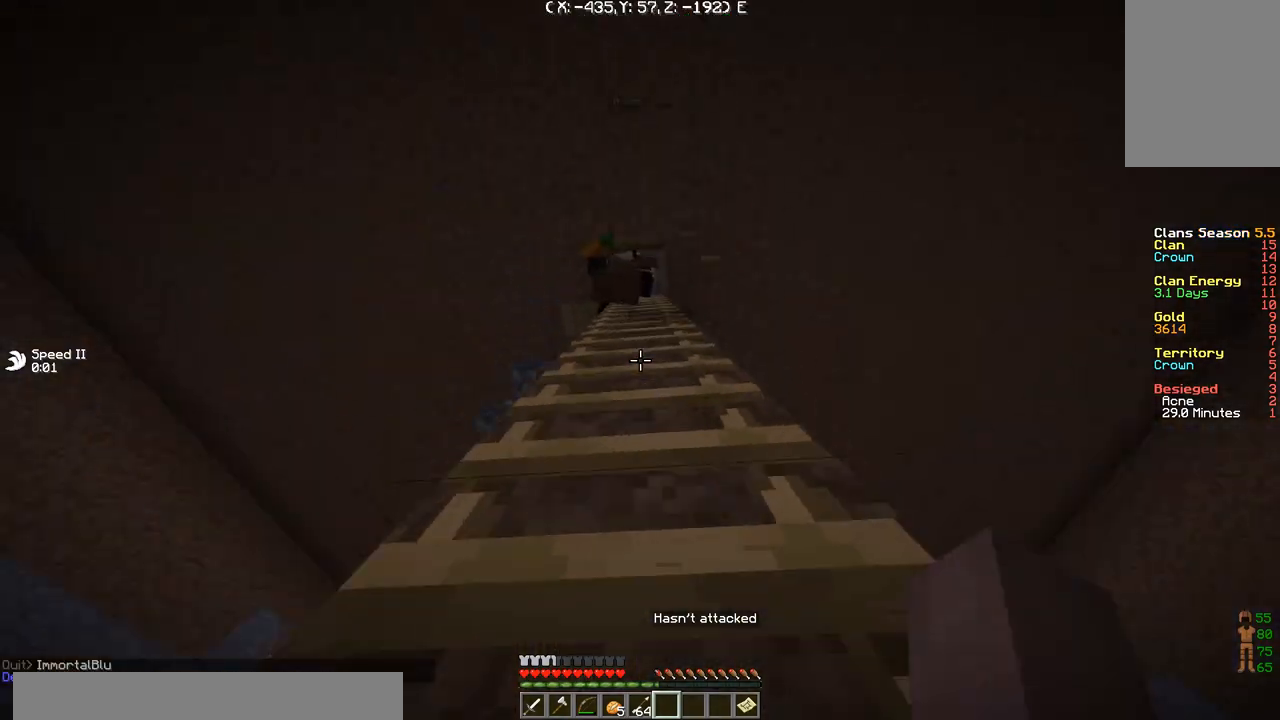
{"keys": ["w"], "events": []}
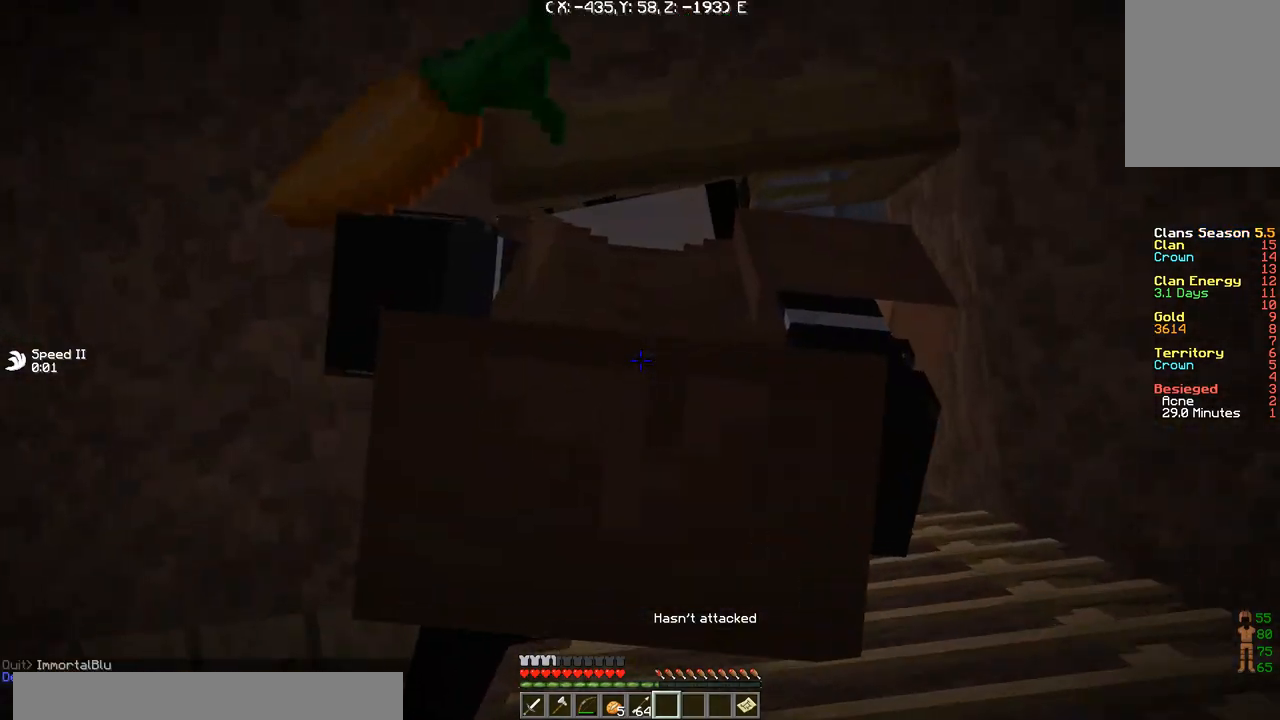
{"keys": ["d", "w"], "events": [[433, "d", "down"]]}
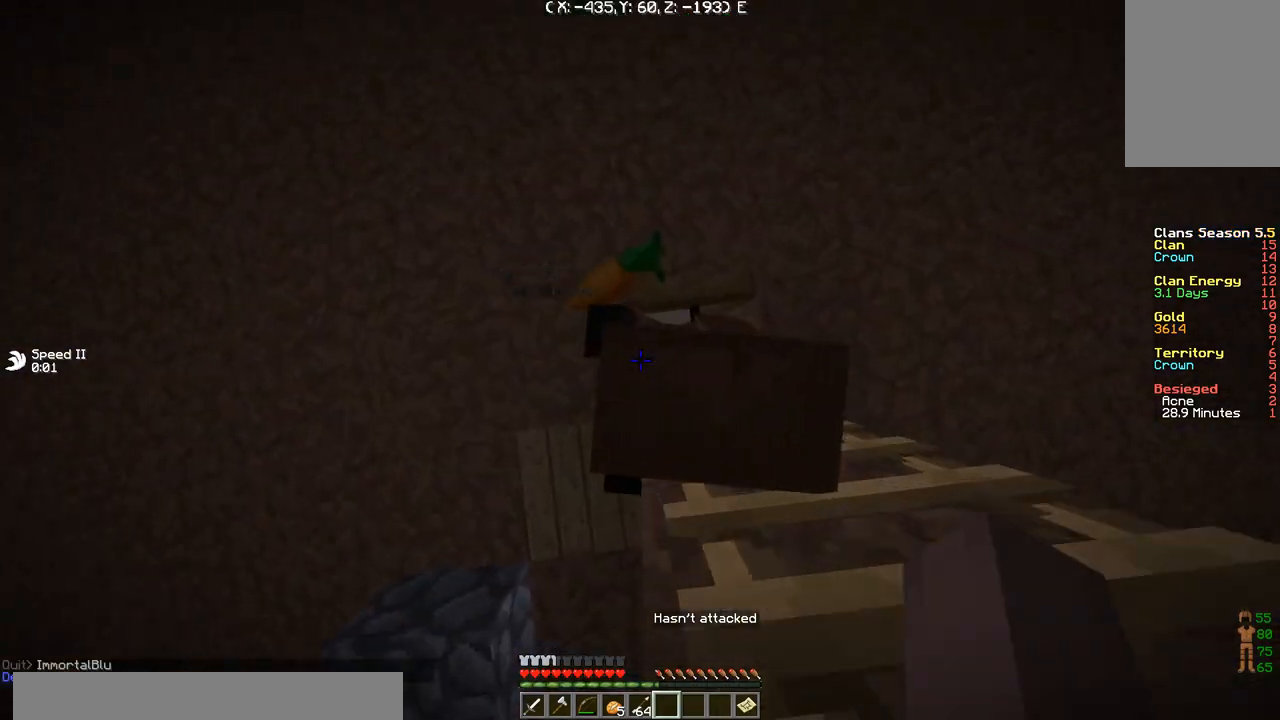
{"keys": [], "events": [[300, "d", "up"], [300, "w", "up"]]}
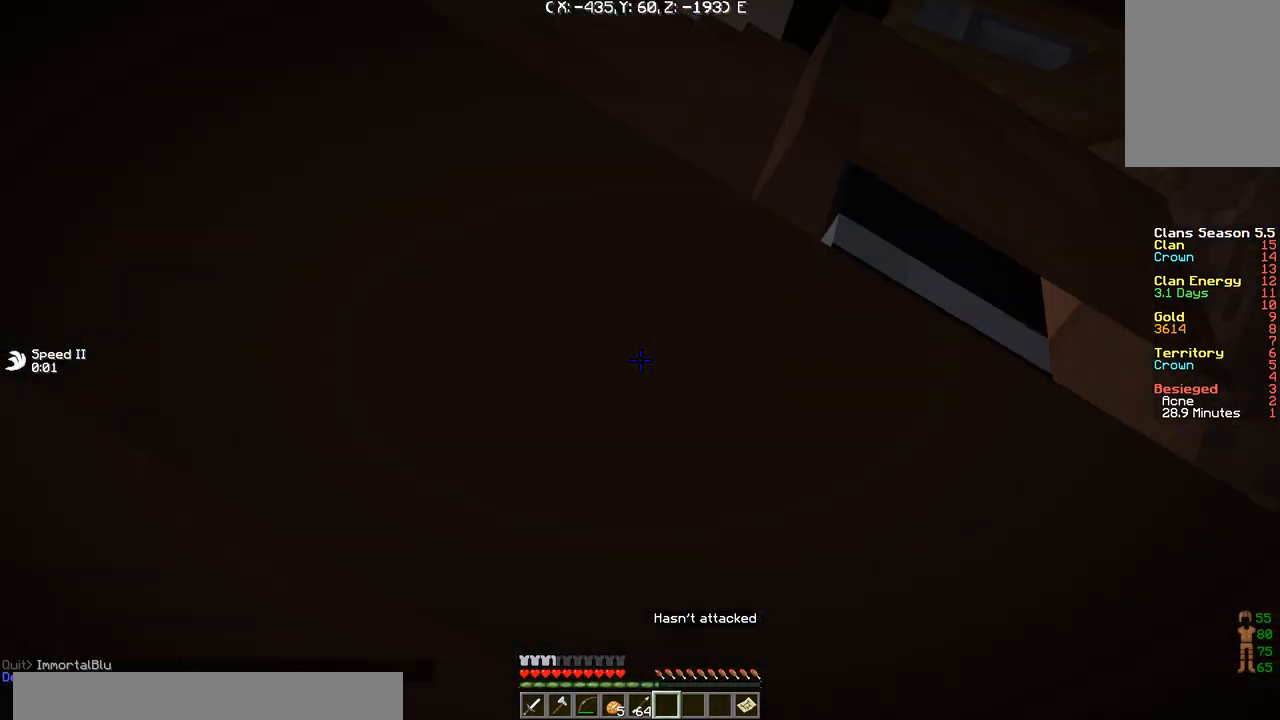
{"keys": ["a", "w"], "events": [[133, "a", "down"], [133, "w", "down"], [233, "a", "up"], [400, "a", "down"]]}